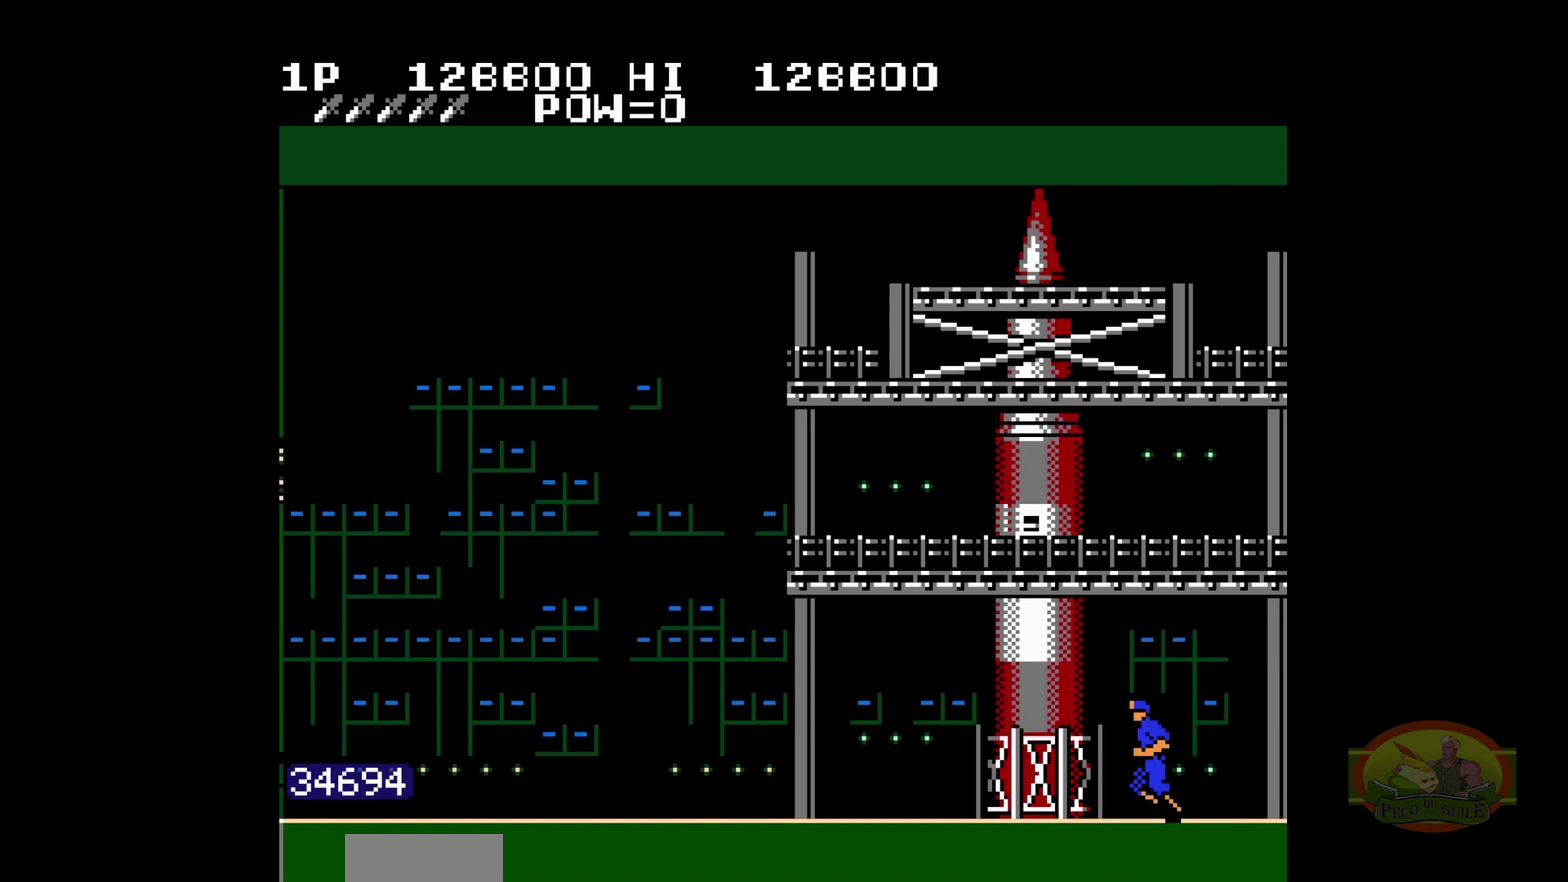
Gameplay with a controller (Nintendo layout); each line is a JSON object with the inputs held at the frame after it. Not read: L3 R3.
{"buttons": ["DPAD_DOWN", "DPAD_RIGHT"]}
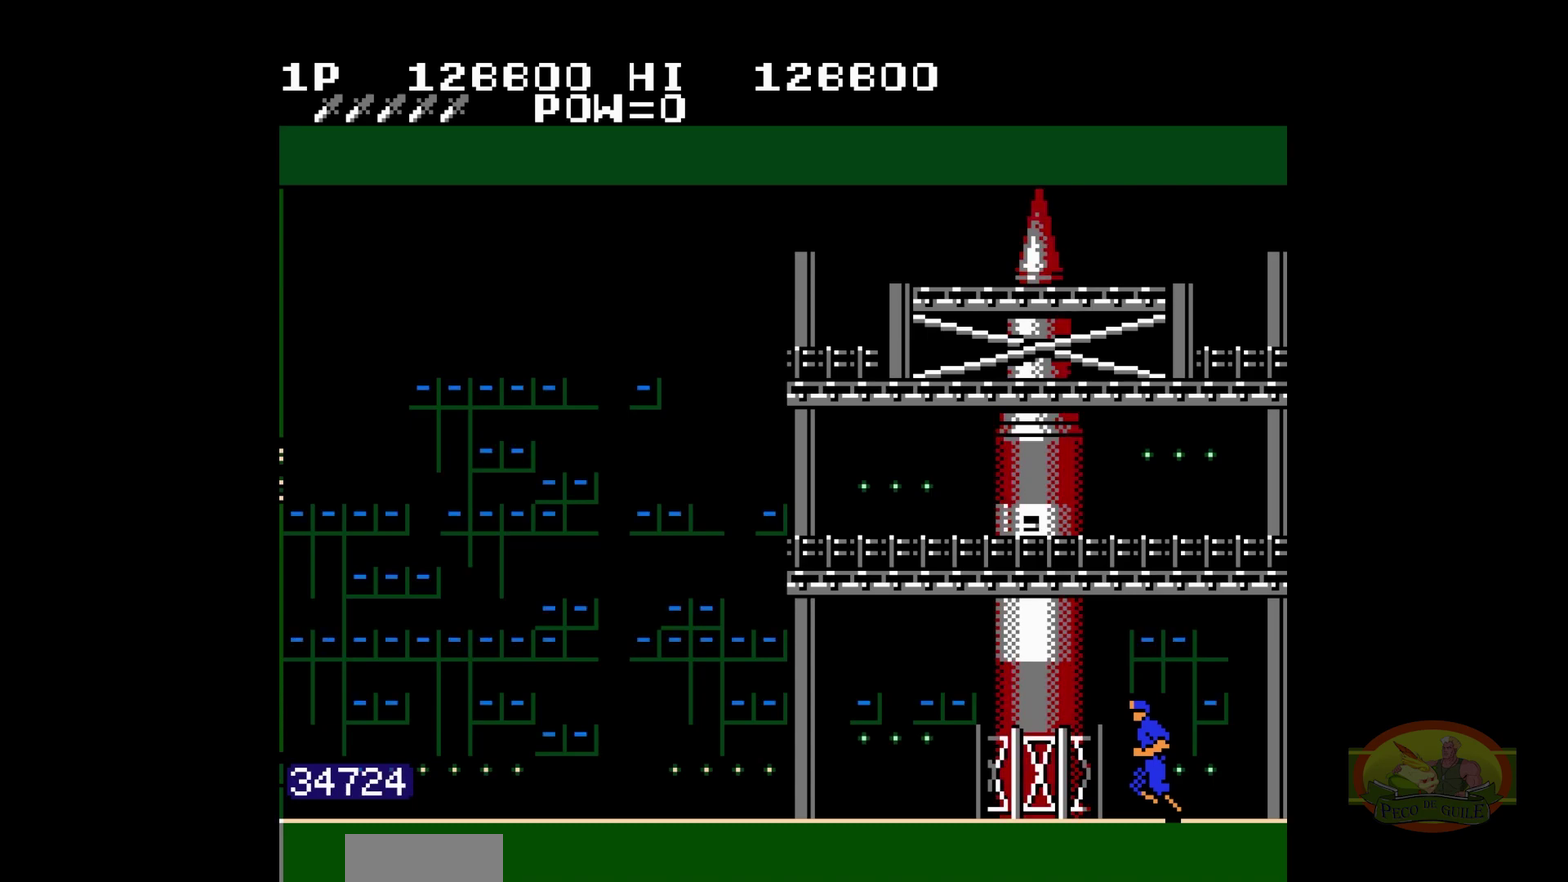
{"buttons": []}
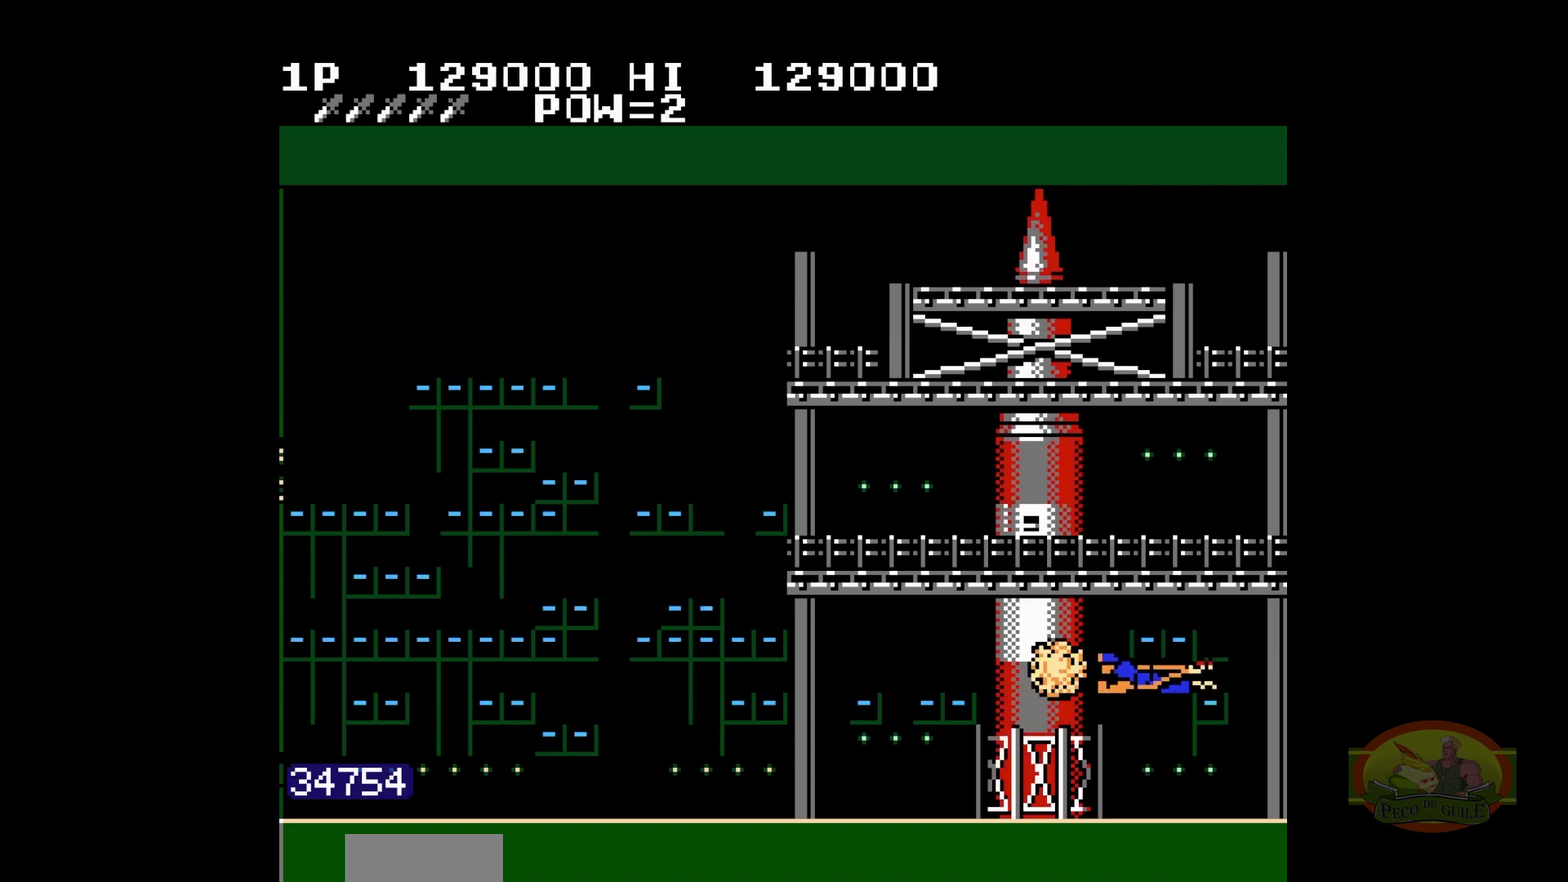
{"buttons": ["DPAD_LEFT"]}
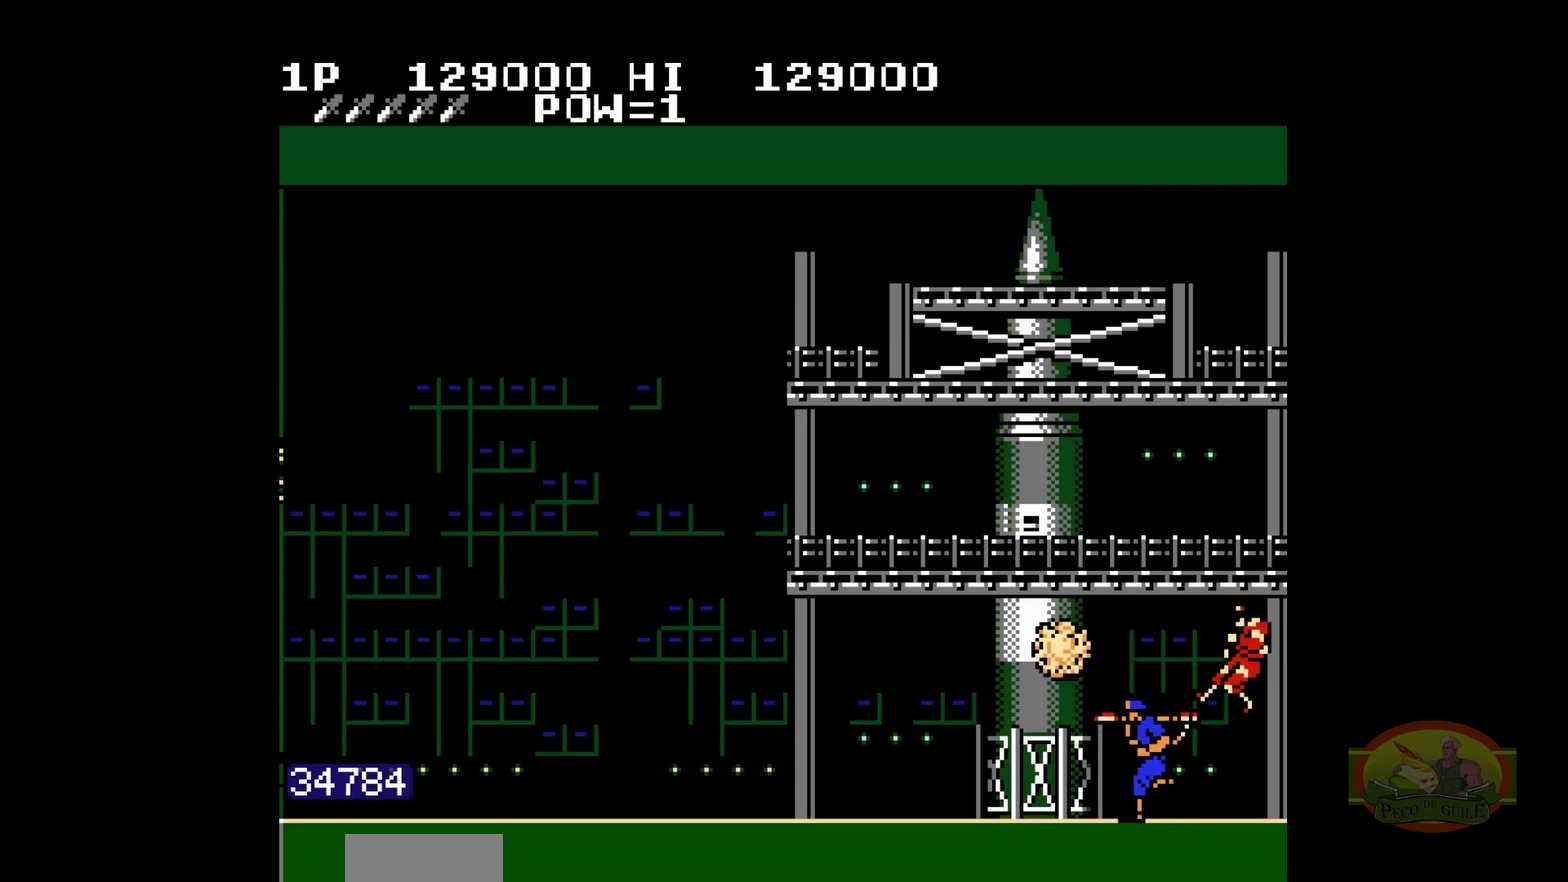
{"buttons": []}
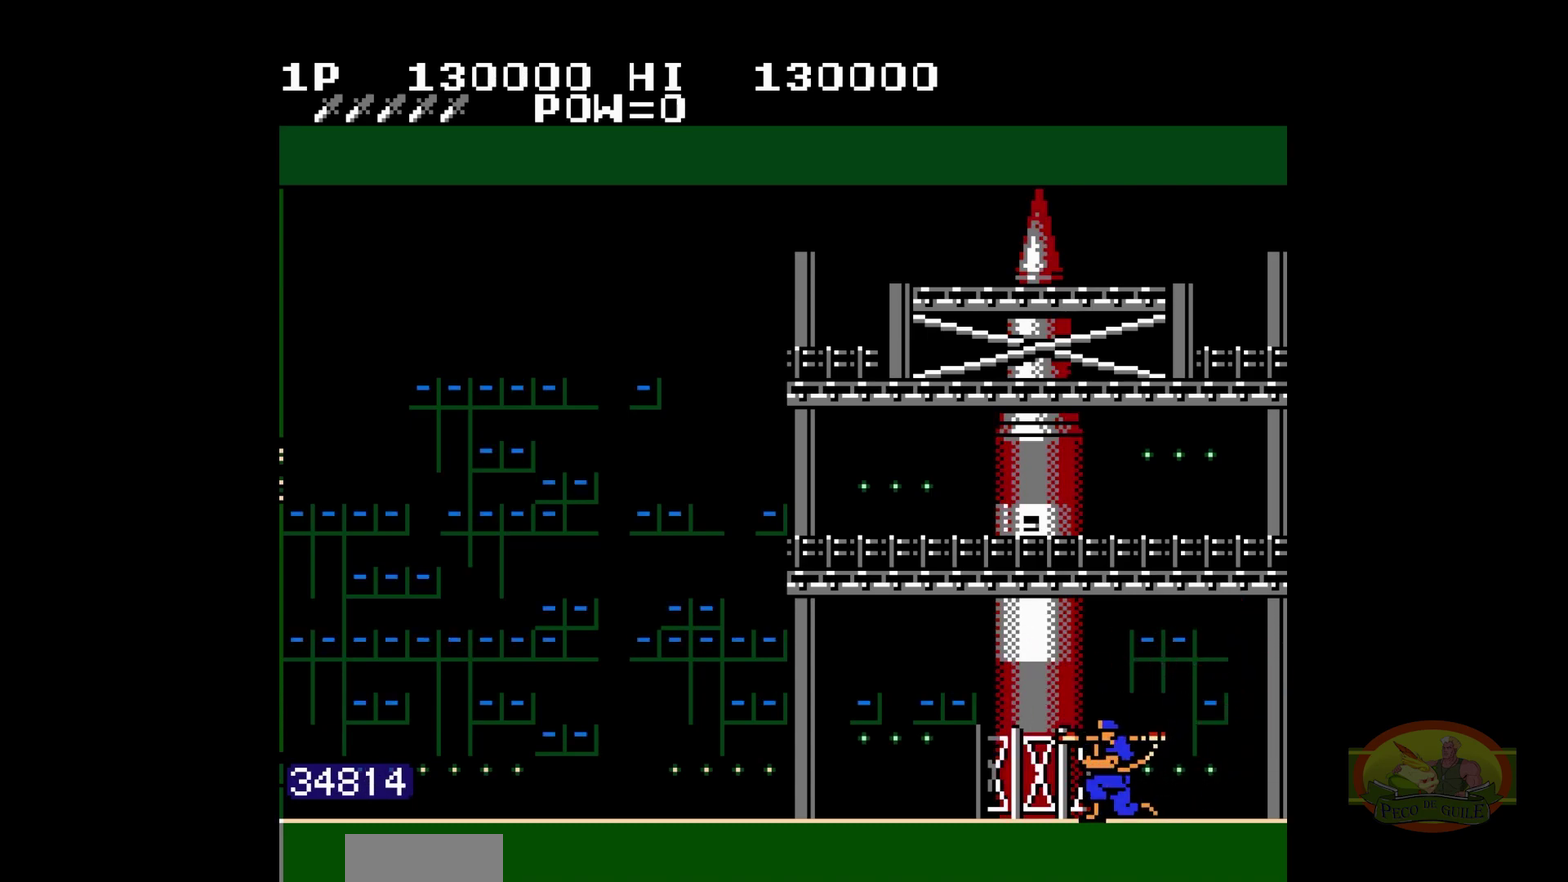
{"buttons": []}
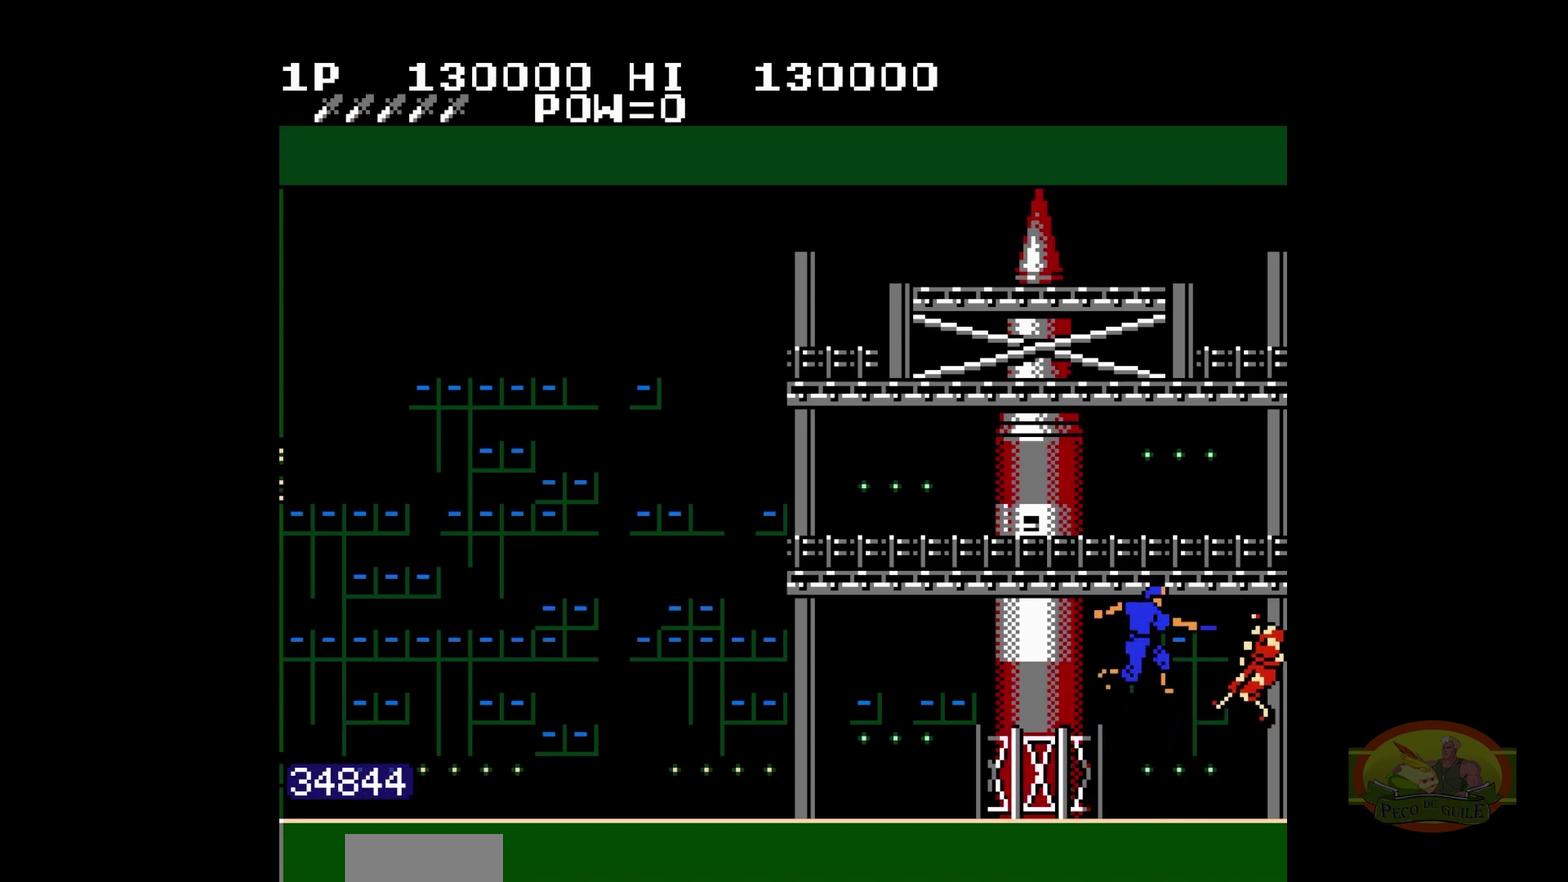
{"buttons": []}
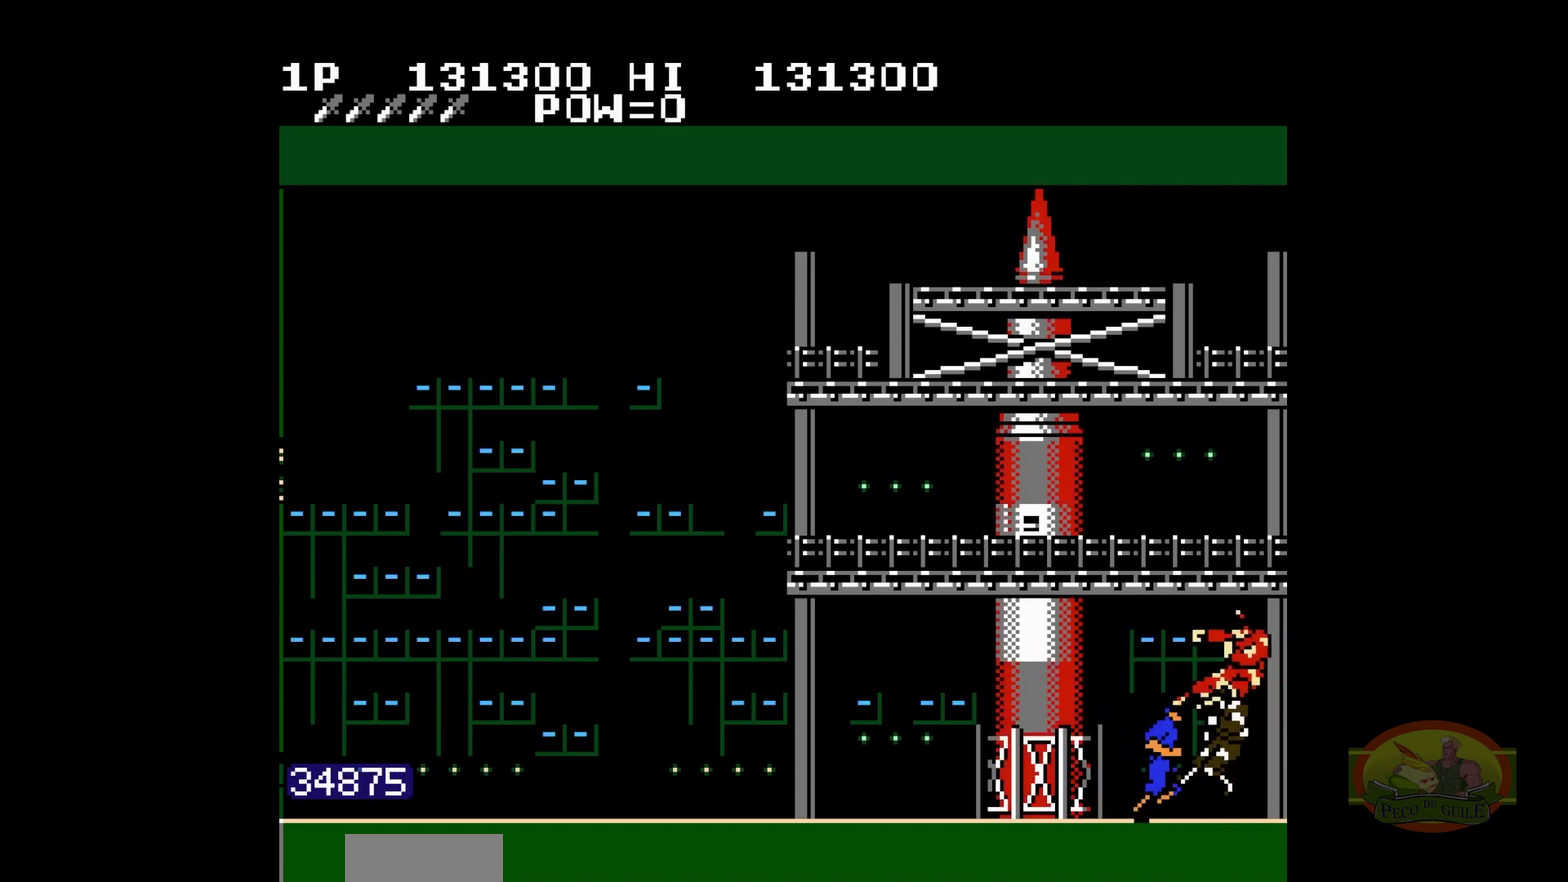
{"buttons": []}
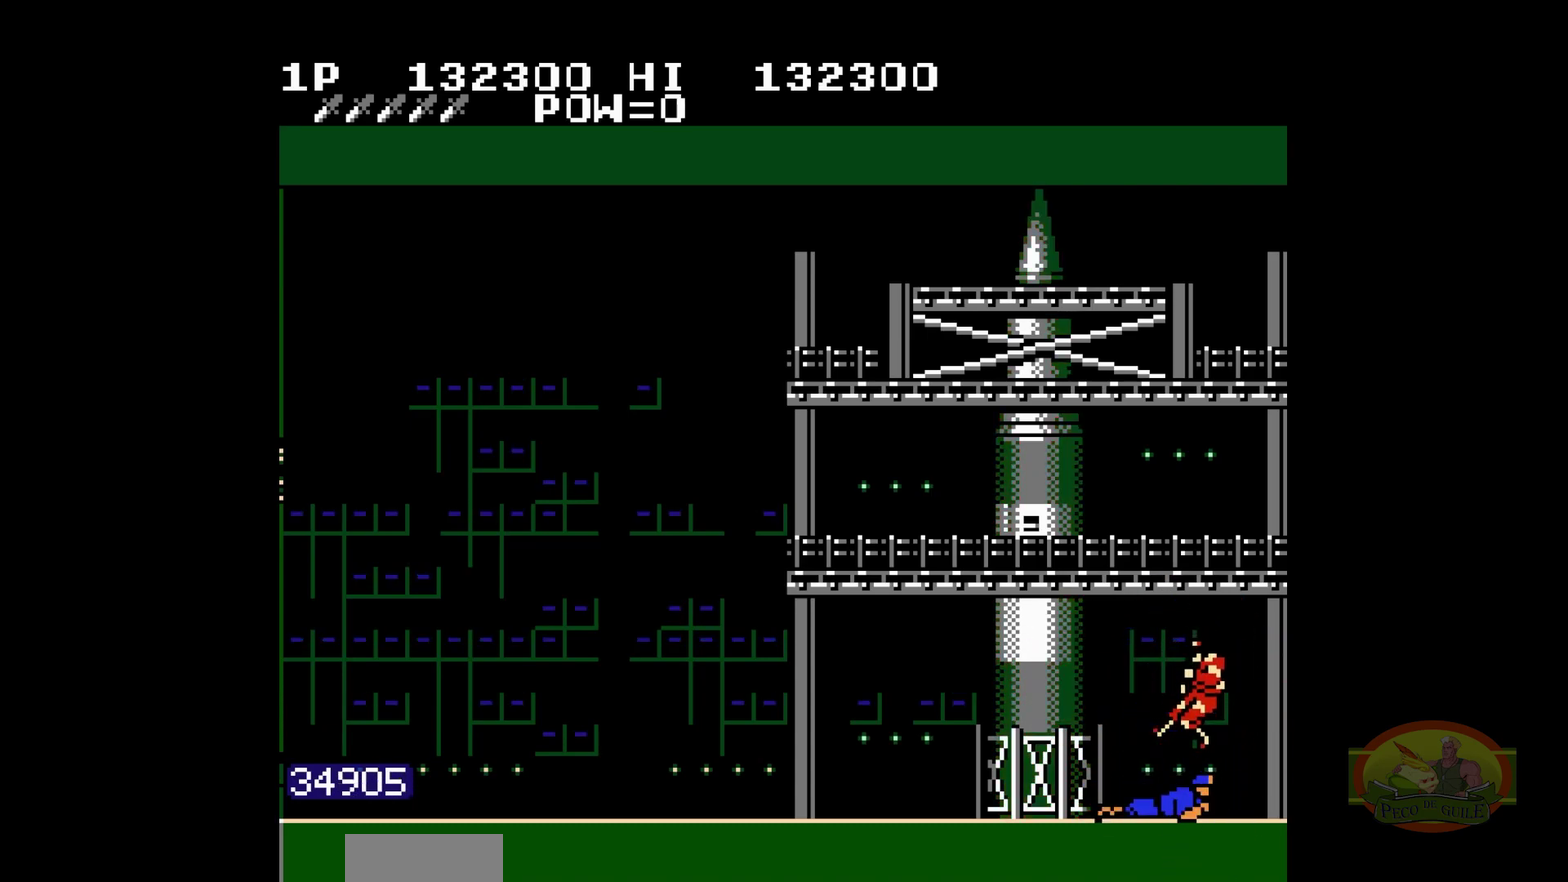
{"buttons": []}
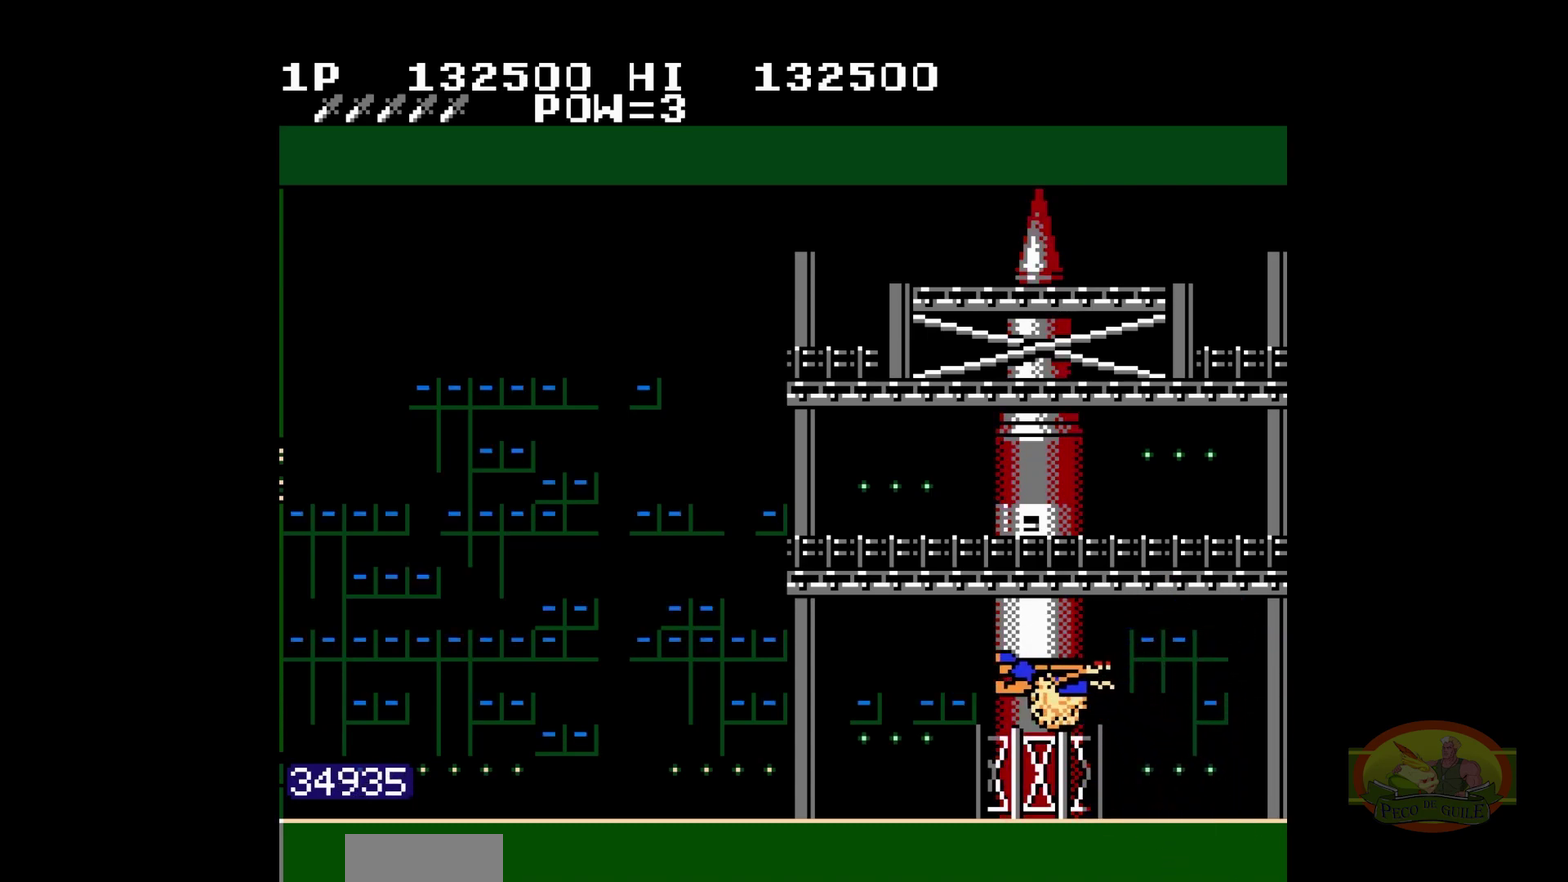
{"buttons": ["DPAD_RIGHT"]}
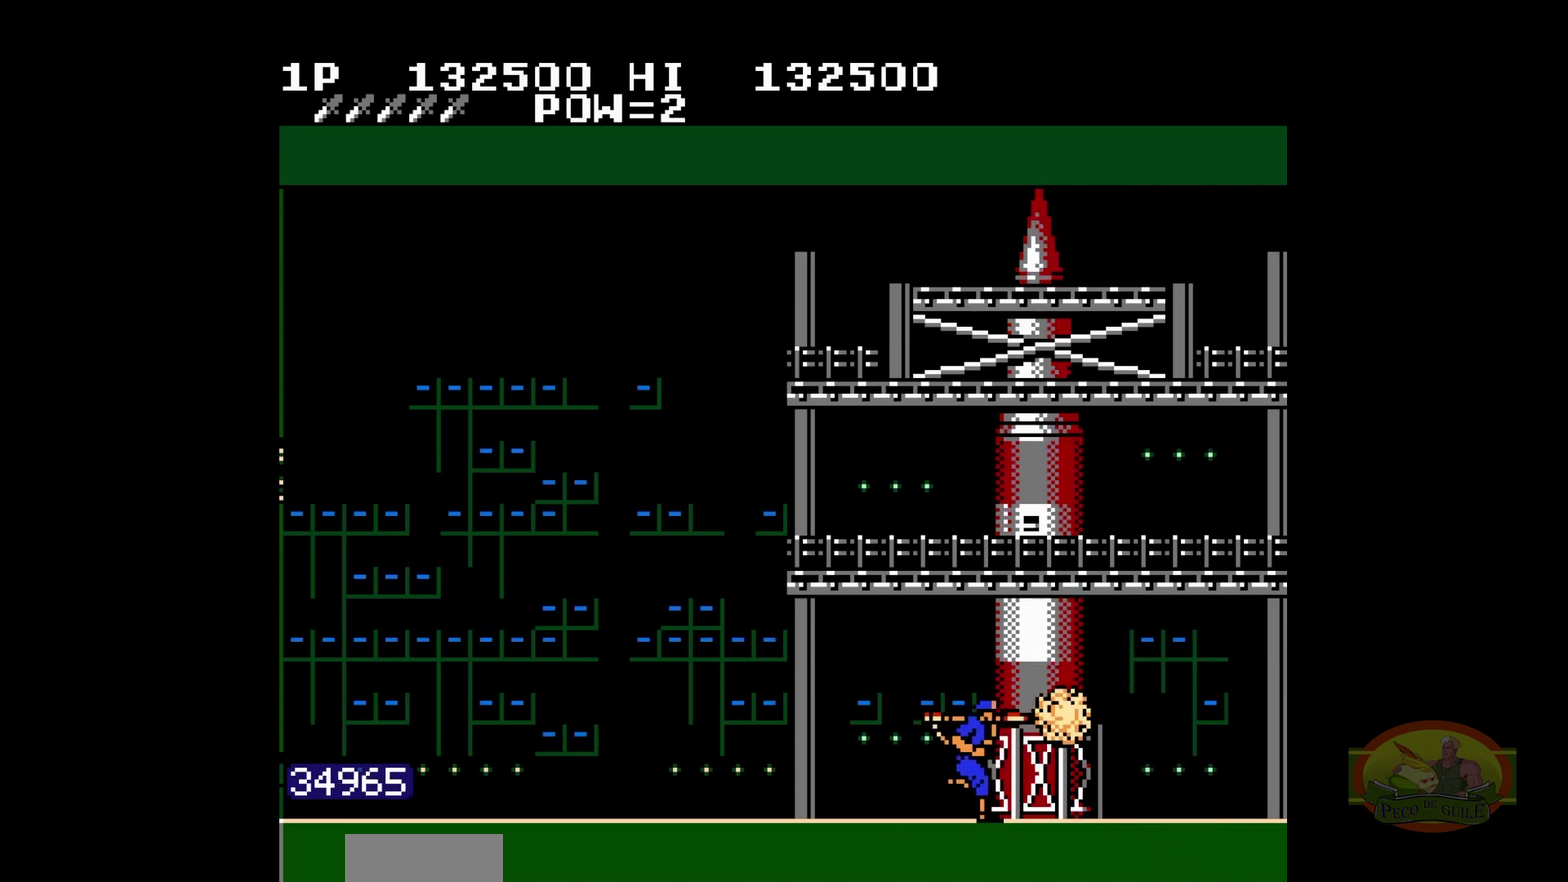
{"buttons": []}